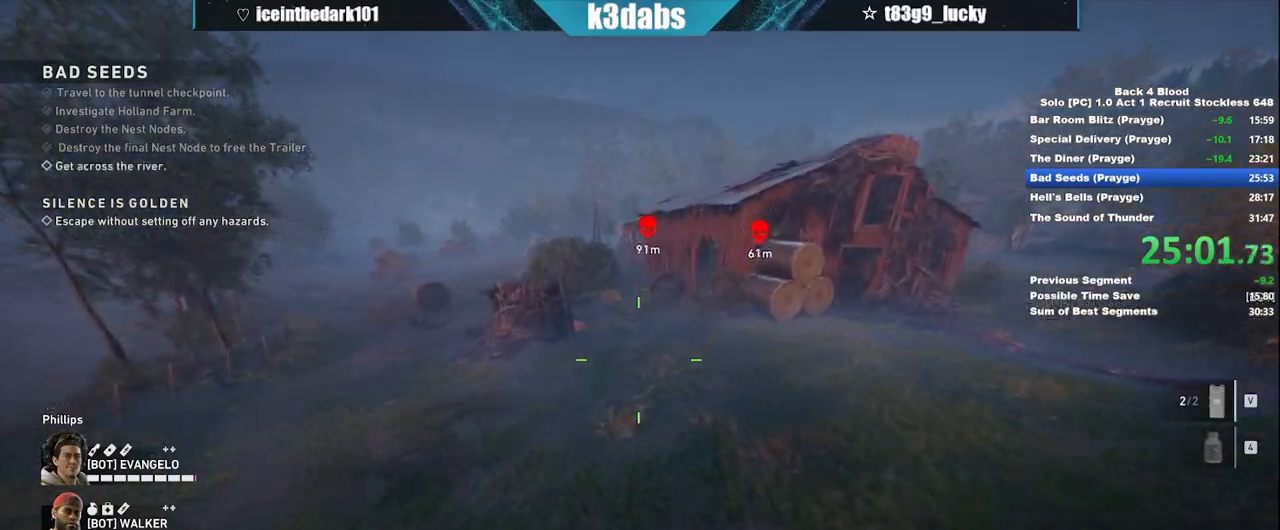
Gameplay with keyboard and mouse; each line is a JSON object with the keys and mouse buttons held at the frame after it. "events" lists presses ("down") and releases ("up") of "1", "2", "3", "4", "5", "a", "alt", "b", "c", "ctrl", "d", "e", "f", "g", "q", "r", "s", "shift", "space", "t", "tab", "tilde", "v", "w", "x", "z", "mouse_left", "mouse_wheel", "mouse_right", "mouse_mb4" and "mouse_mb5" between this image and that frame as [ms after this image, input, new state], when the widget could be followed in between. "mouse_left", "mouse_wheel", "mouse_right", "mouse_mb4", "mouse_mb5" = the "left", "wheel", "right", "mb4", "mb5" buttons of the "mouse" list. No other keys are recorded. "wheel" means that the mouse wheel is clicked or scrolled. Mouse movement is not recorded.
{"keys": ["w"], "mouse": [], "events": [[66, "space", "down"], [200, "space", "up"]]}
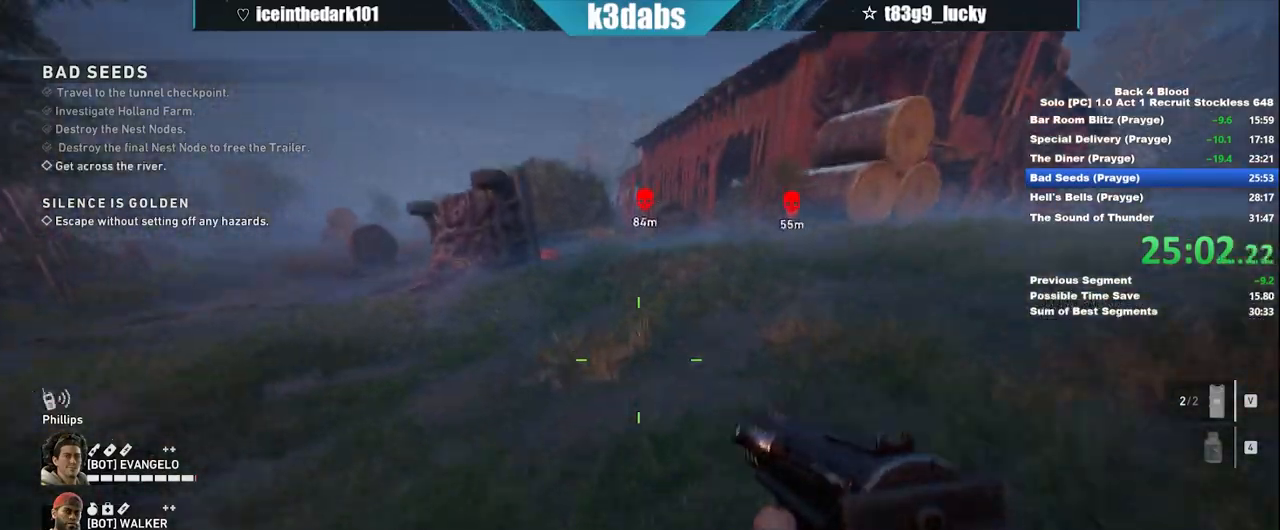
{"keys": ["w"], "mouse": [], "events": [[33, "space", "down"], [167, "space", "up"]]}
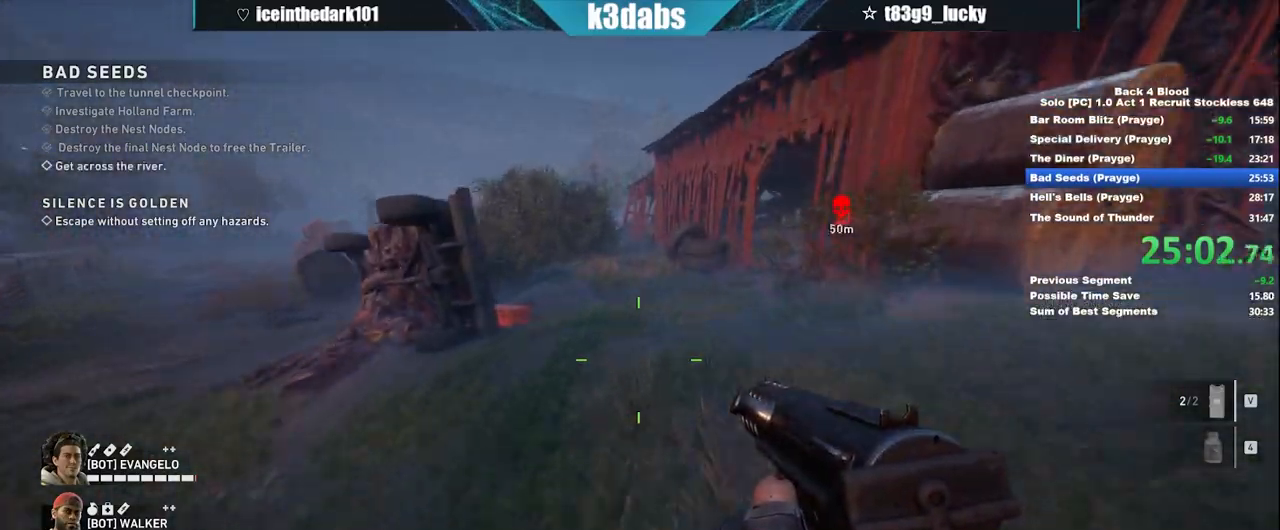
{"keys": ["space", "w"], "mouse": [], "events": [[134, "shift", "down"], [368, "shift", "up"], [368, "space", "down"]]}
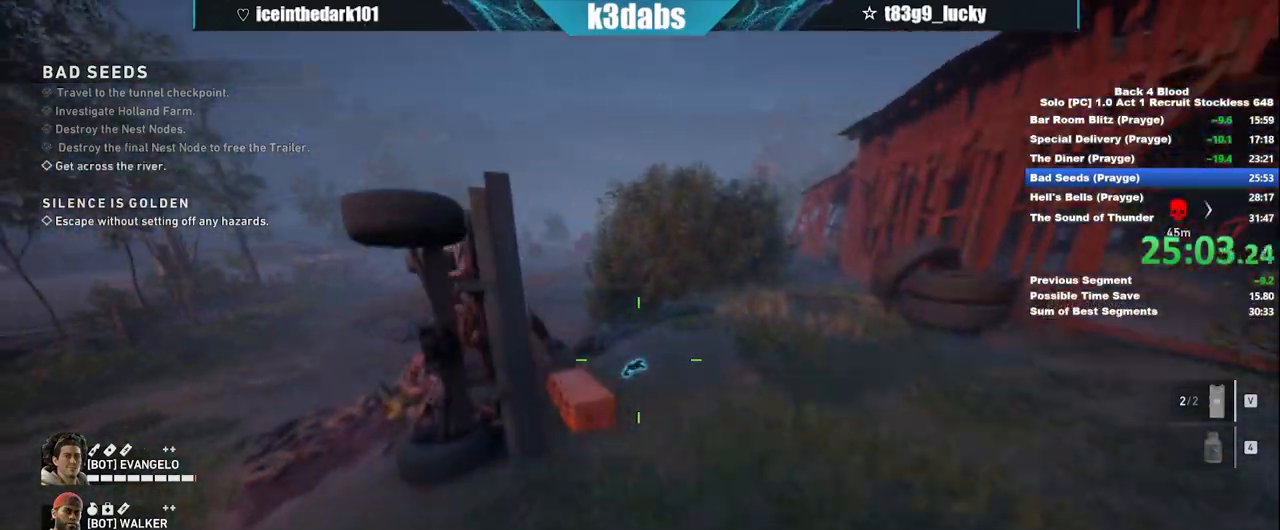
{"keys": ["w"], "mouse": [], "events": [[67, "space", "up"]]}
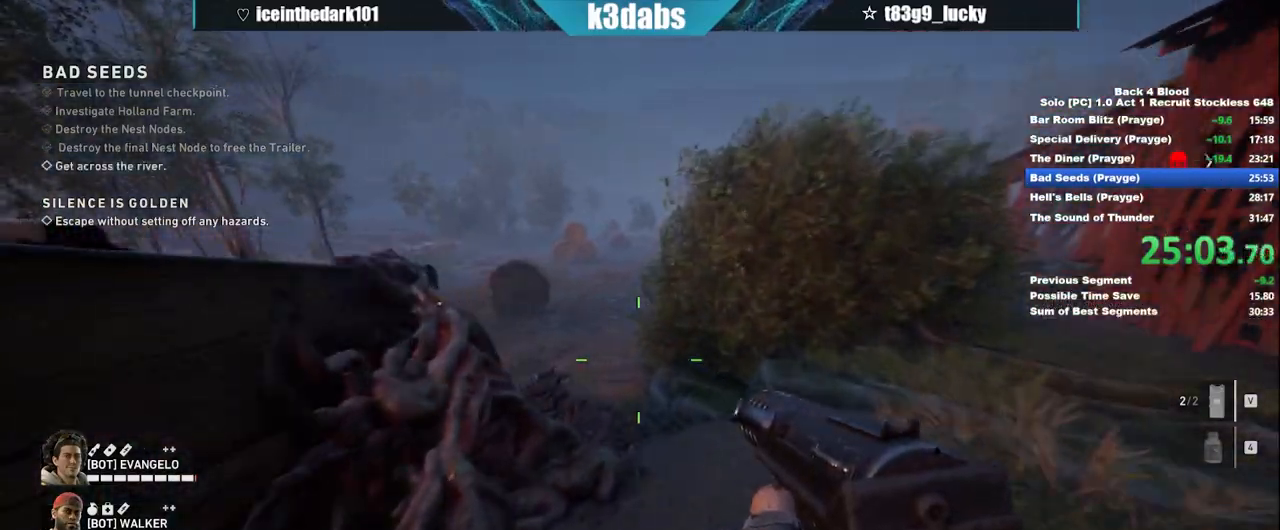
{"keys": ["space", "w"], "mouse": [], "events": [[334, "space", "down"]]}
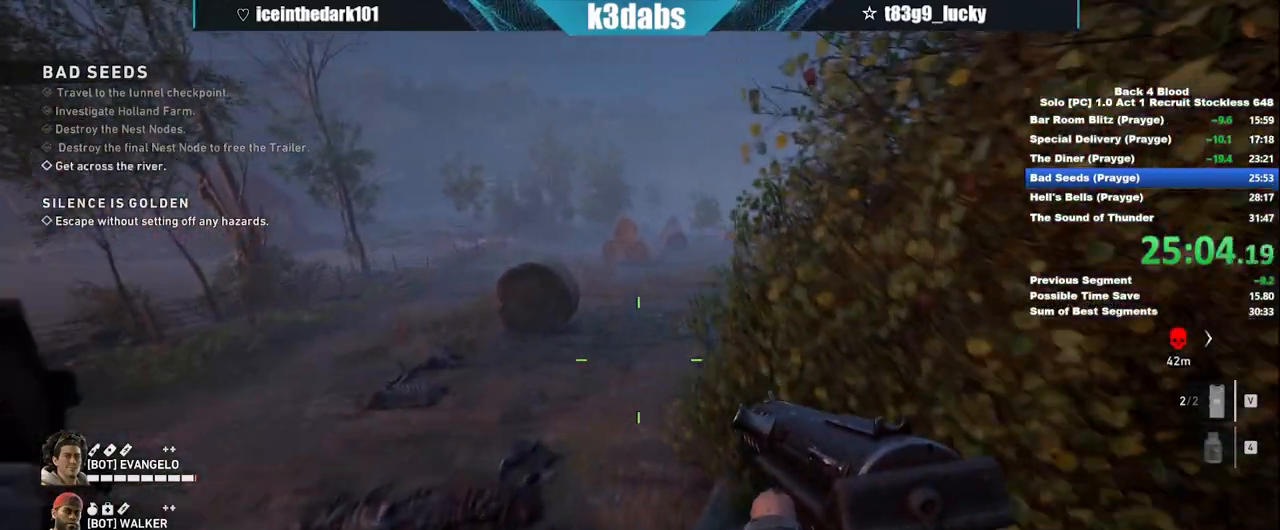
{"keys": ["w"], "mouse": [], "events": [[33, "space", "up"]]}
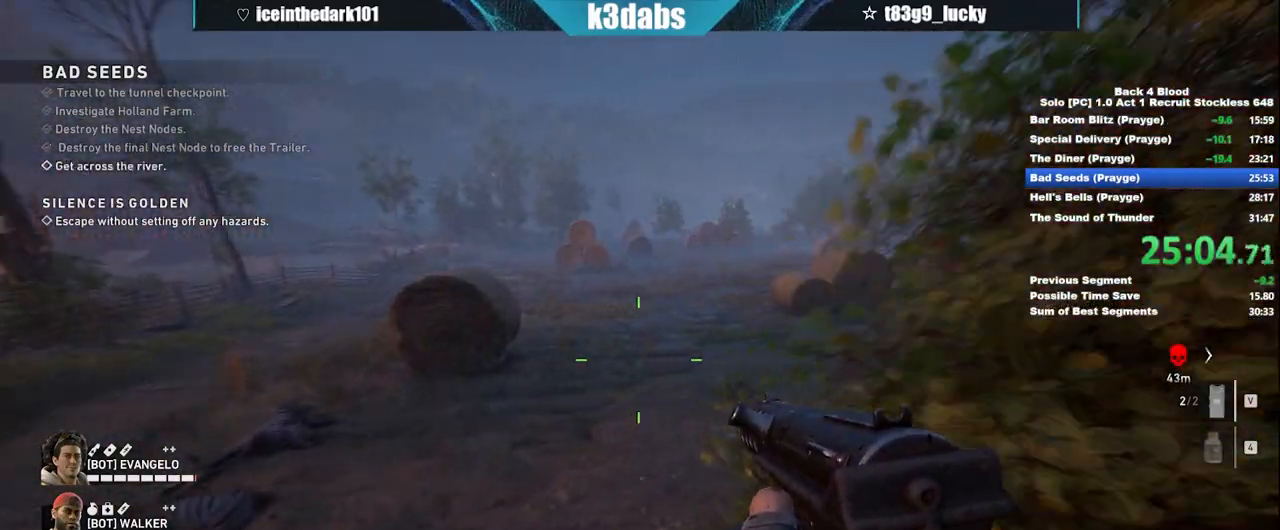
{"keys": ["space", "w"], "mouse": [], "events": [[267, "shift", "down"], [467, "shift", "up"], [501, "space", "down"]]}
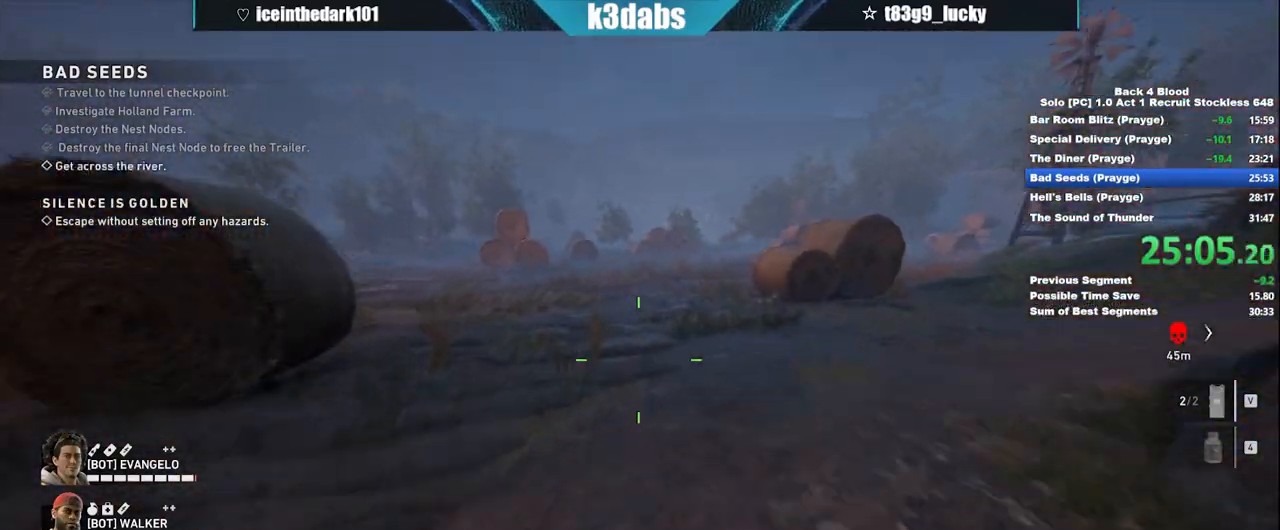
{"keys": ["w"], "mouse": [], "events": [[133, "space", "up"]]}
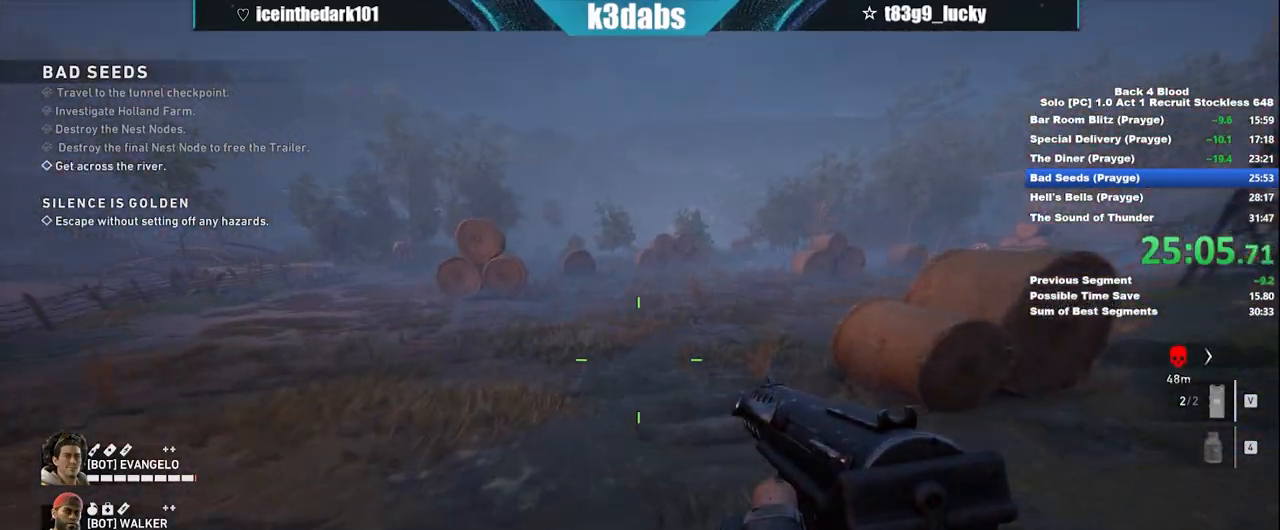
{"keys": ["w"], "mouse": [], "events": [[300, "space", "down"], [501, "space", "up"]]}
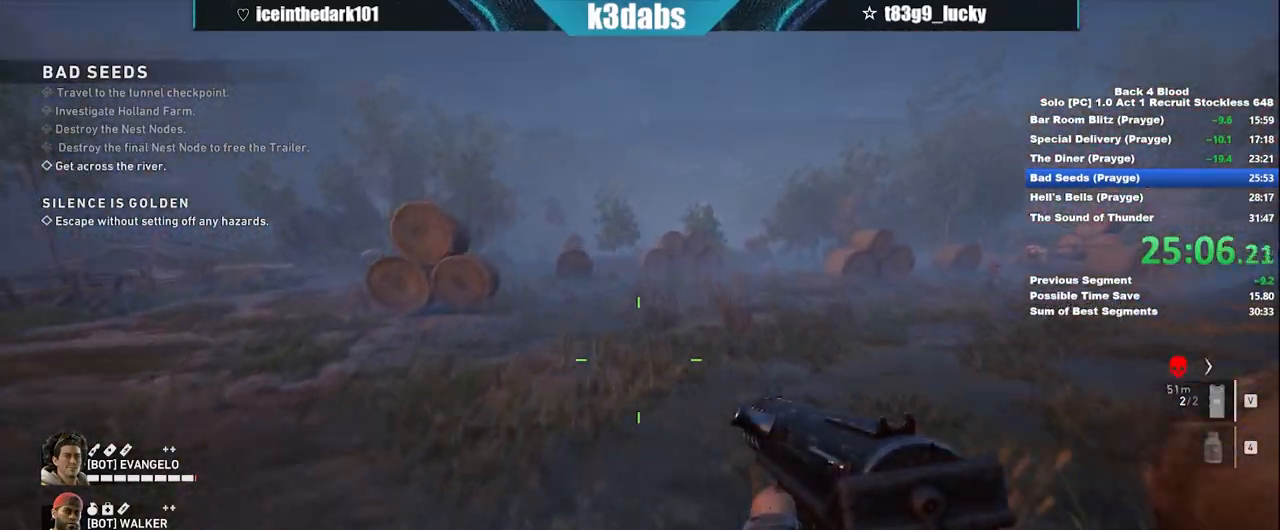
{"keys": ["w"], "mouse": [], "events": []}
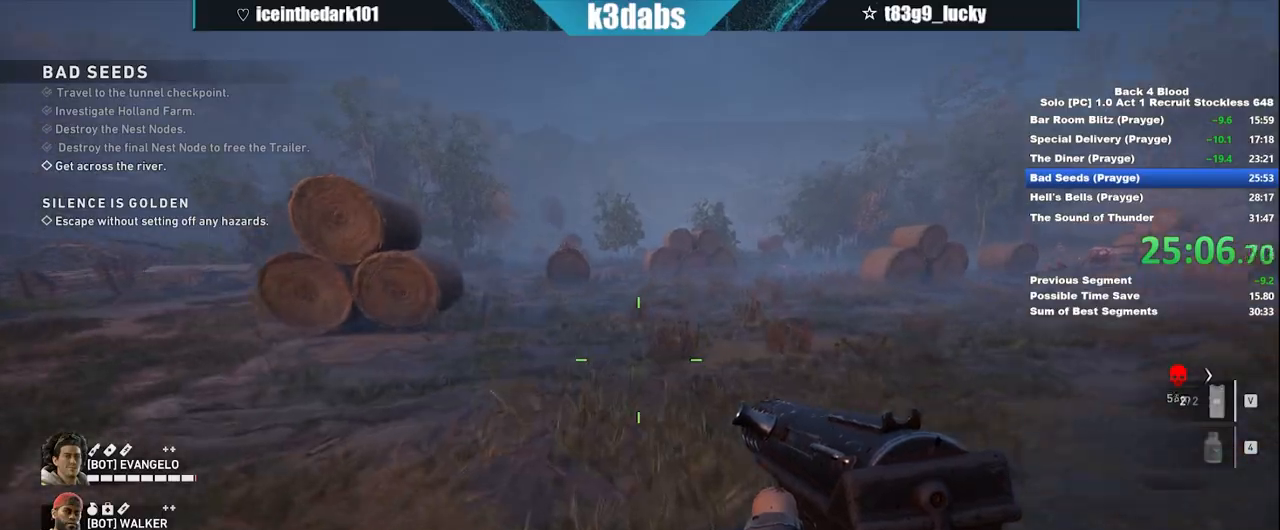
{"keys": ["w"], "mouse": [], "events": [[67, "shift", "down"], [300, "shift", "up"], [300, "space", "down"], [467, "space", "up"]]}
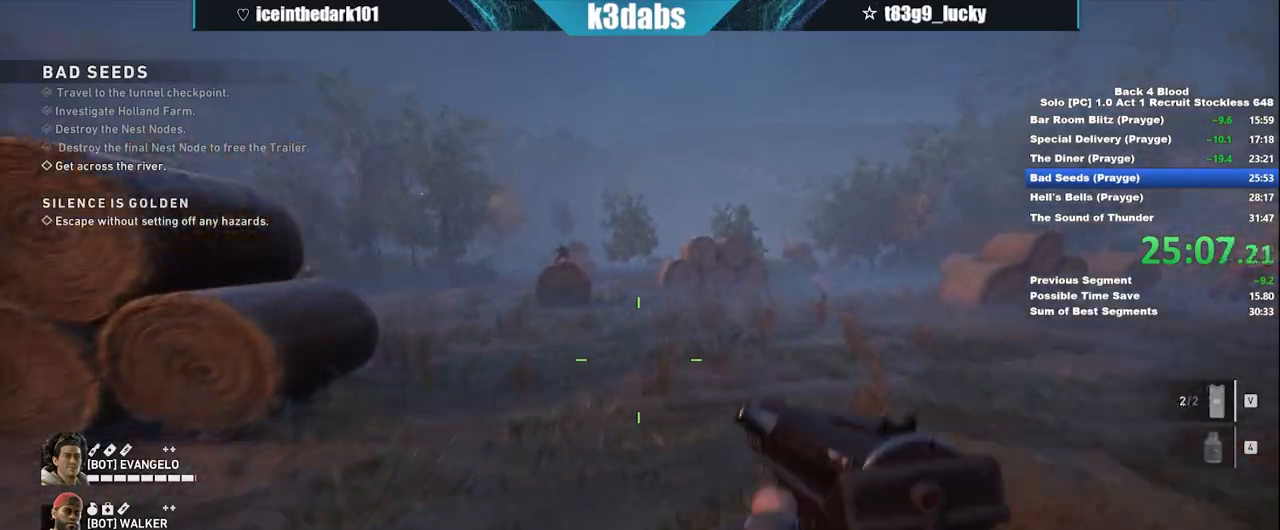
{"keys": ["w"], "mouse": [], "events": []}
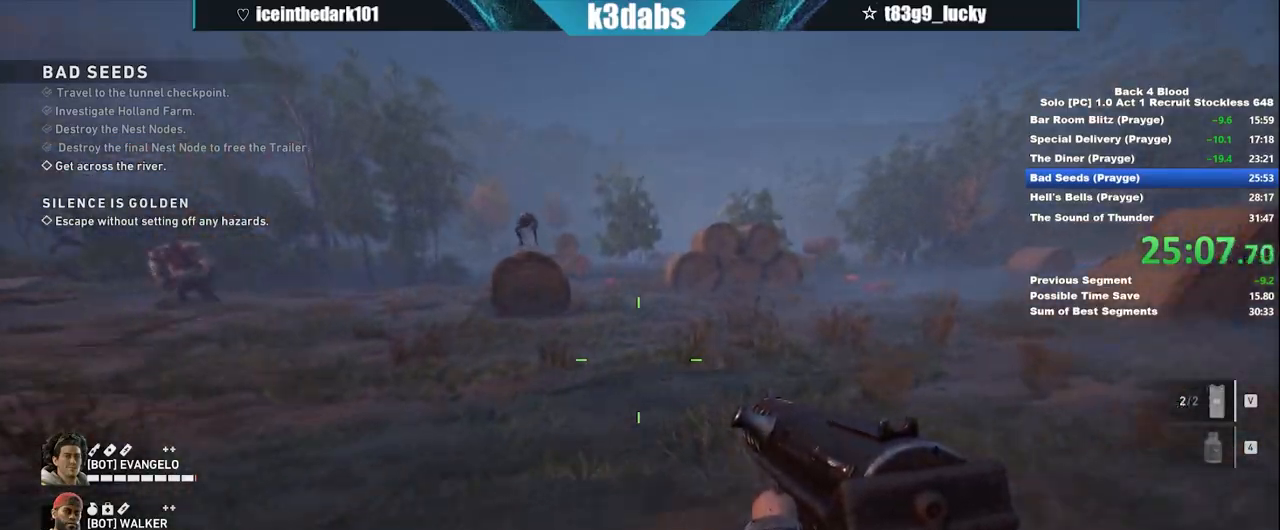
{"keys": ["w"], "mouse": [], "events": [[134, "space", "down"], [367, "space", "up"]]}
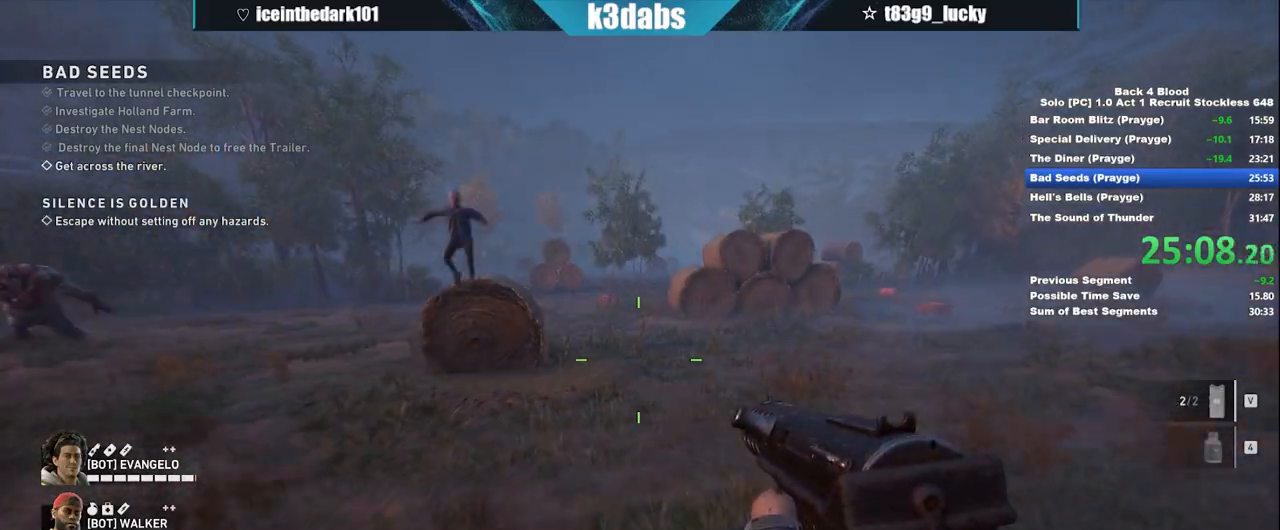
{"keys": ["shift", "w"], "mouse": [], "events": [[367, "shift", "down"]]}
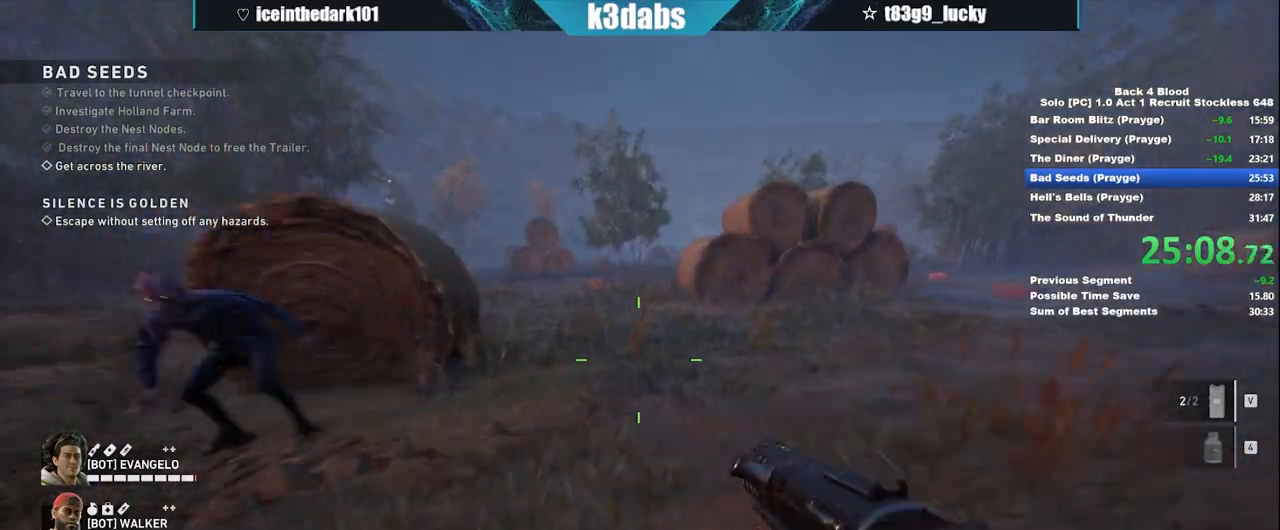
{"keys": ["w"], "mouse": [], "events": [[67, "shift", "up"], [100, "space", "down"], [300, "space", "up"]]}
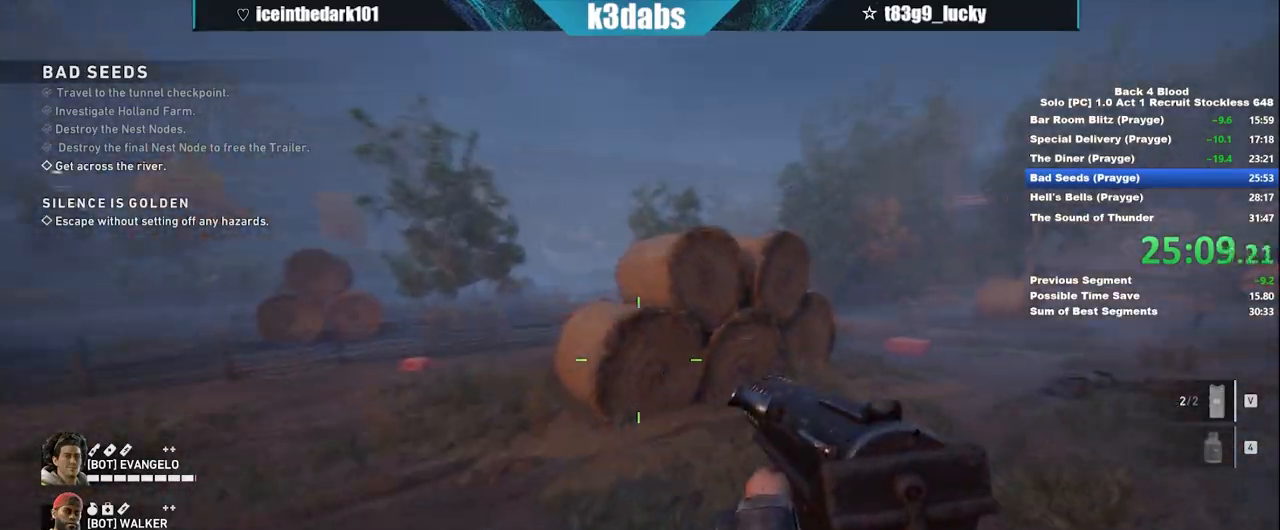
{"keys": ["space", "w"], "mouse": [], "events": [[433, "space", "down"]]}
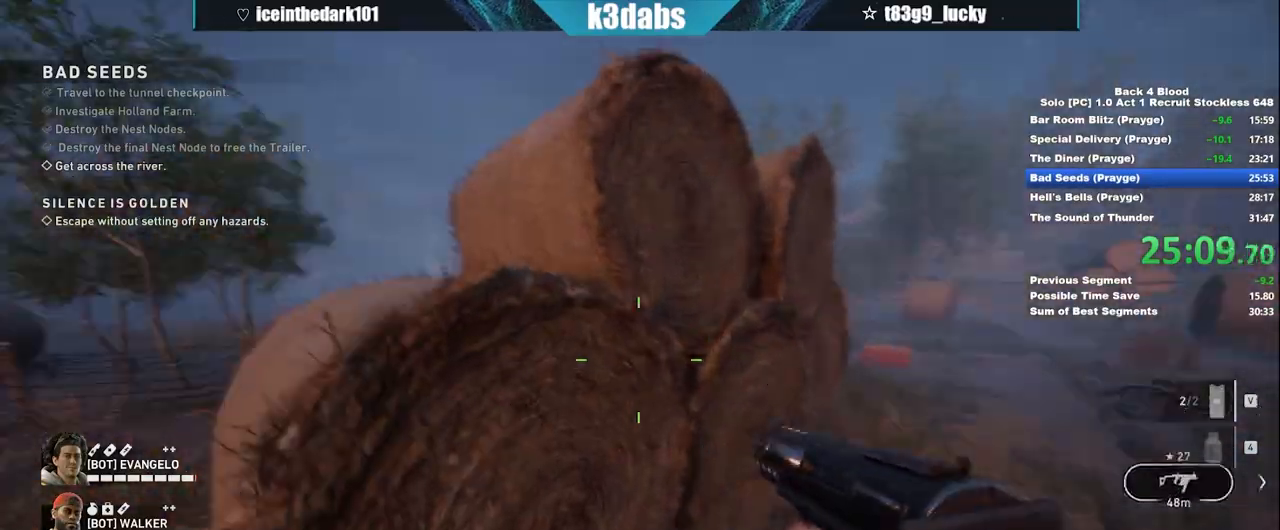
{"keys": ["w"], "mouse": [], "events": [[100, "space", "up"], [200, "space", "down"], [334, "space", "up"]]}
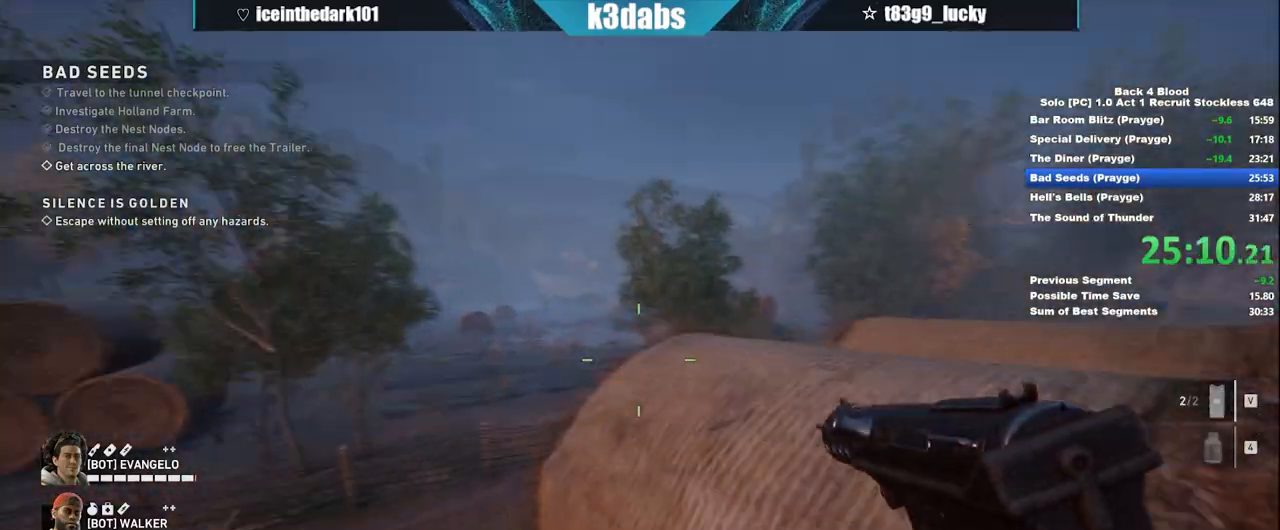
{"keys": ["space", "w"], "mouse": [], "events": [[200, "space", "down"], [300, "space", "up"], [400, "space", "down"]]}
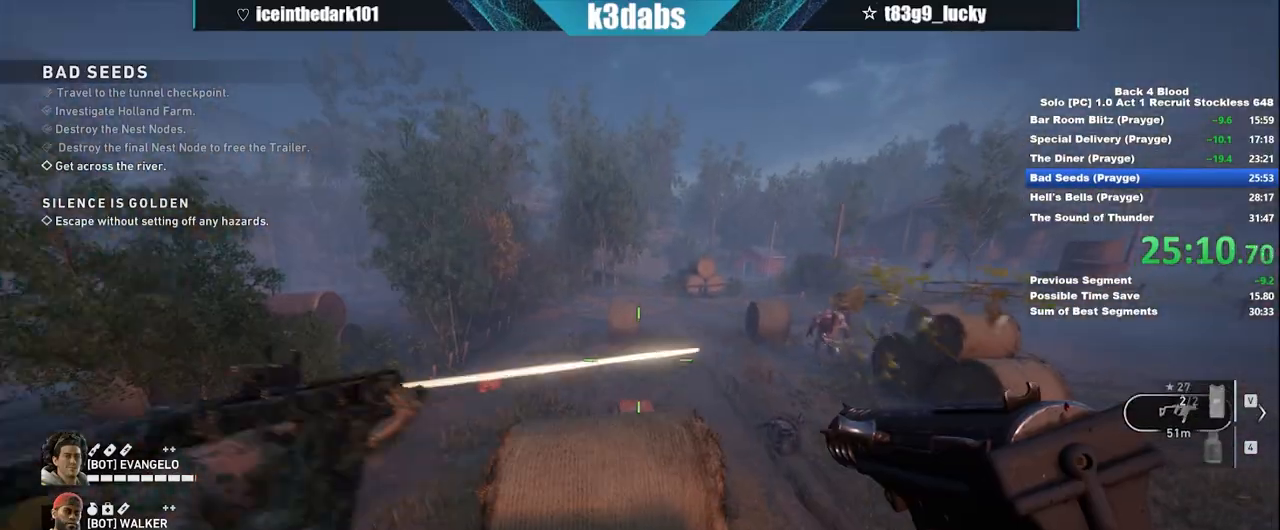
{"keys": ["shift", "w"], "mouse": [], "events": [[33, "space", "up"], [401, "shift", "down"]]}
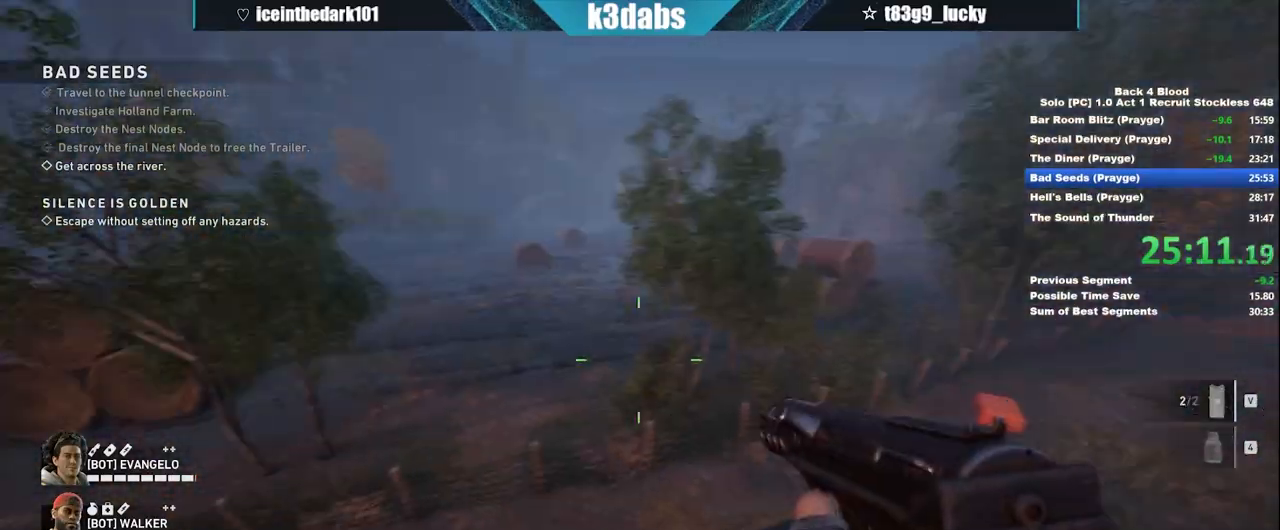
{"keys": ["a", "w"], "mouse": [], "events": [[66, "shift", "up"], [100, "space", "down"], [200, "space", "up"], [433, "a", "down"]]}
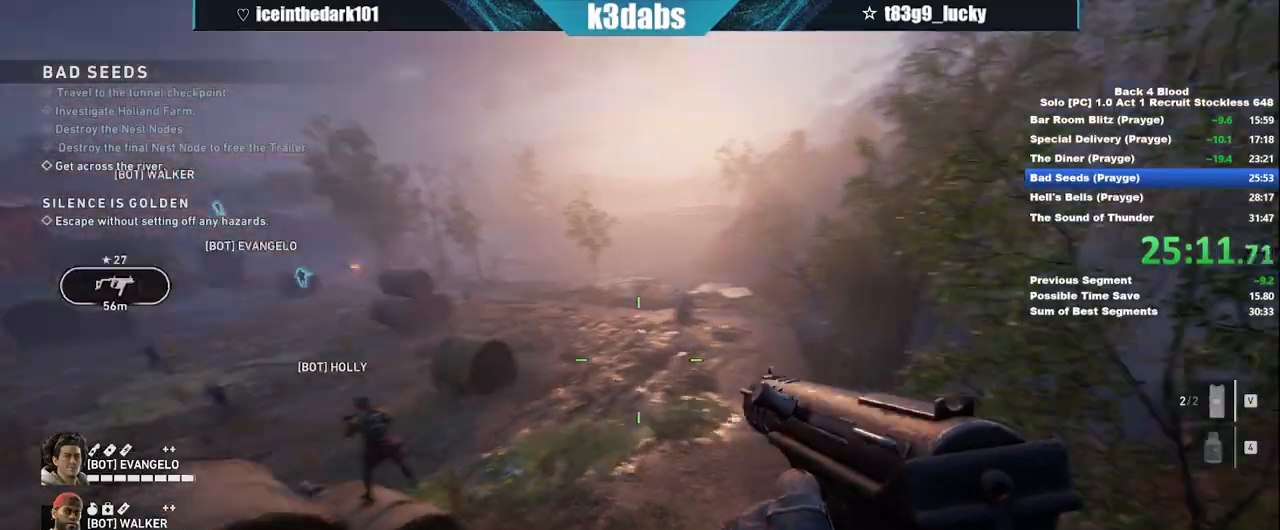
{"keys": ["d", "w"], "mouse": [], "events": [[267, "a", "up"], [401, "d", "down"]]}
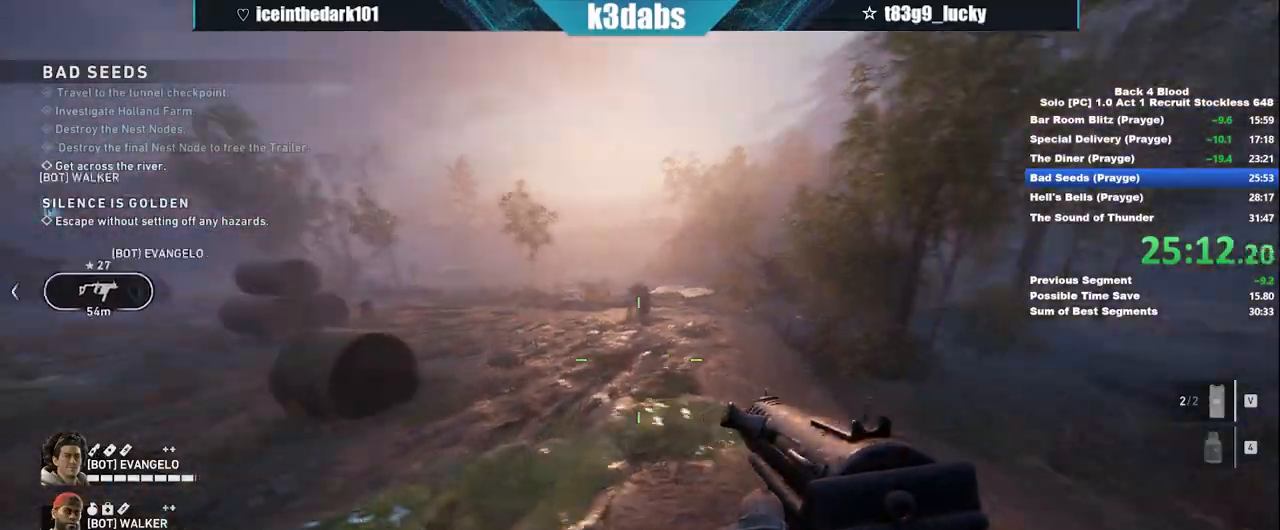
{"keys": ["space", "w"], "mouse": [], "events": [[267, "d", "up"], [267, "shift", "down"], [400, "shift", "up"], [400, "space", "down"]]}
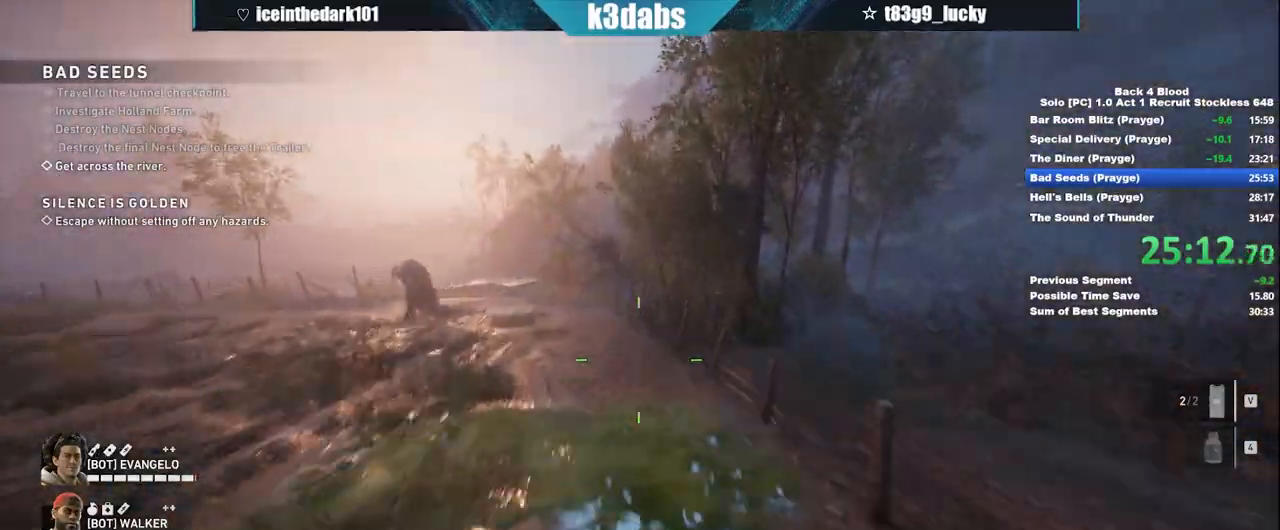
{"keys": ["w"], "mouse": [], "events": [[100, "space", "up"], [134, "a", "down"], [200, "a", "up"]]}
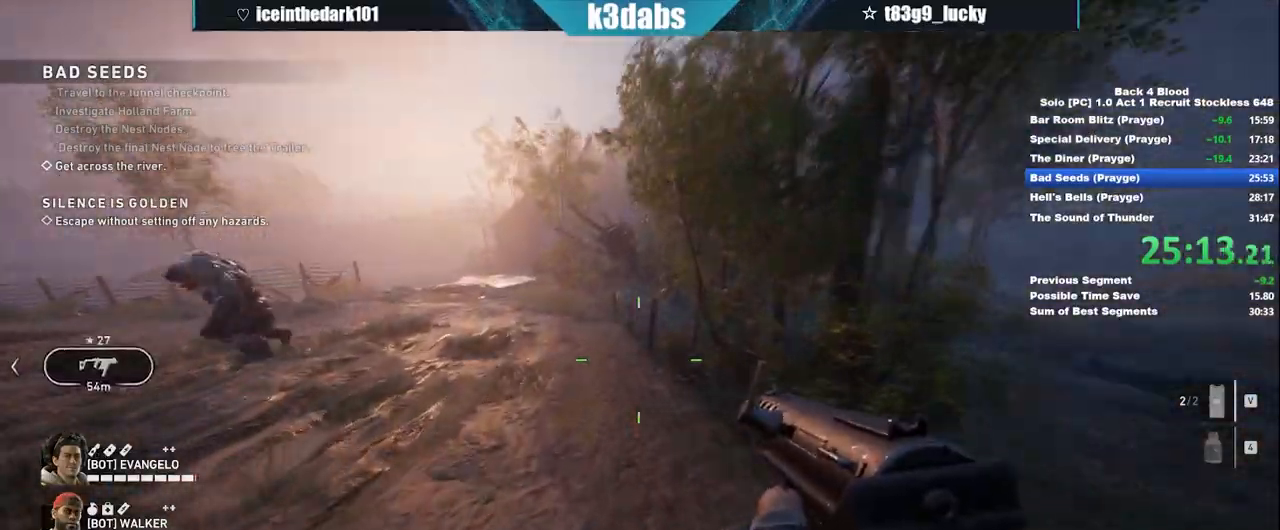
{"keys": ["space", "w"], "mouse": [], "events": [[267, "shift", "down"], [367, "space", "down"], [400, "shift", "up"]]}
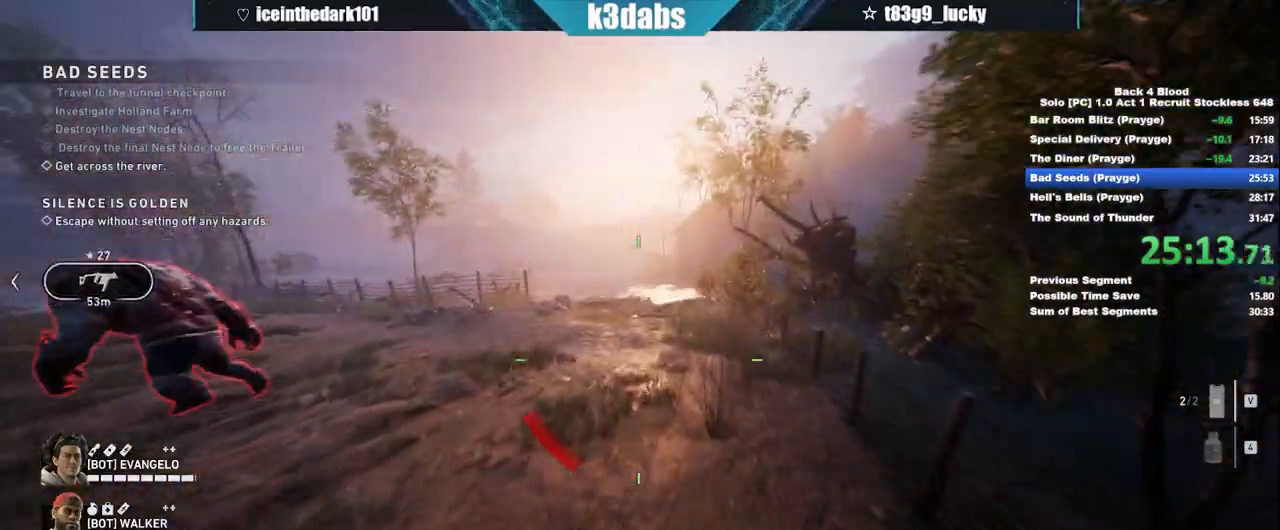
{"keys": ["w"], "mouse": [], "events": [[34, "space", "up"]]}
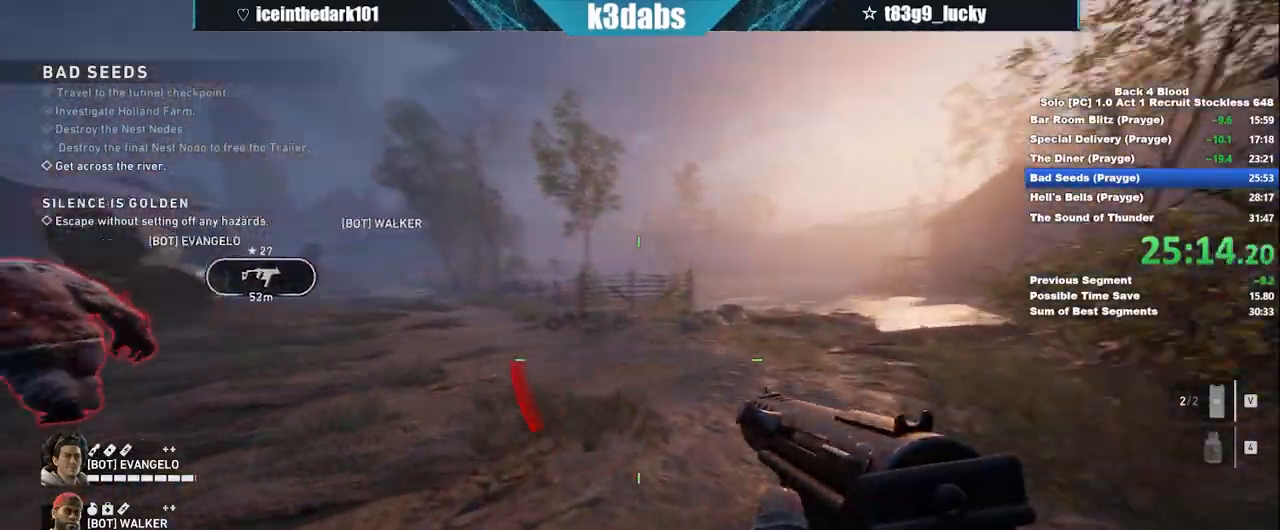
{"keys": ["w"], "mouse": [], "events": [[133, "shift", "down"], [300, "shift", "up"], [300, "space", "down"], [433, "space", "up"]]}
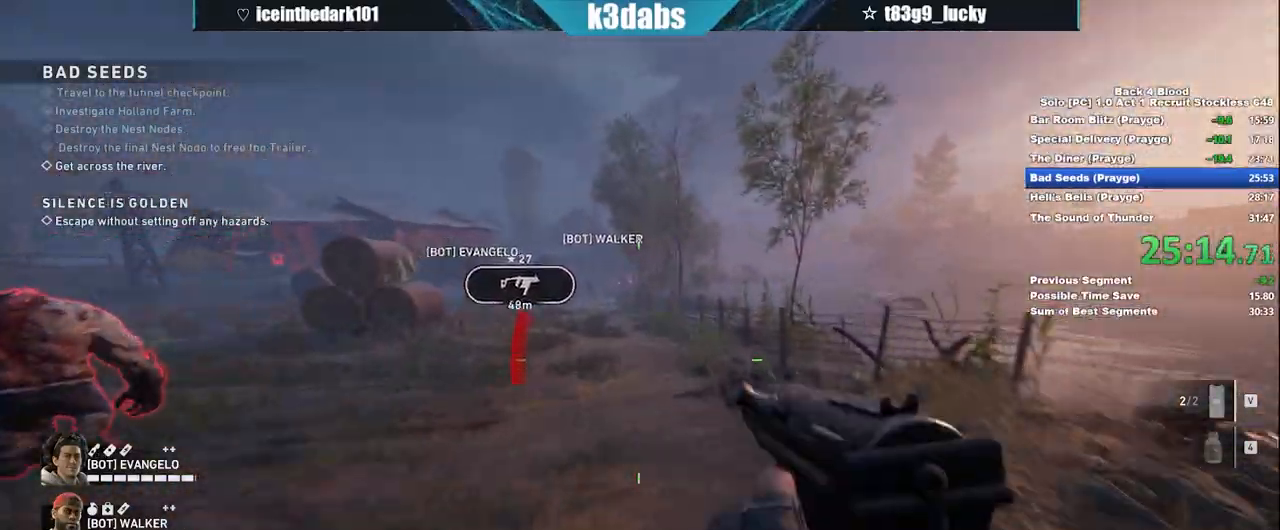
{"keys": ["w"], "mouse": [], "events": []}
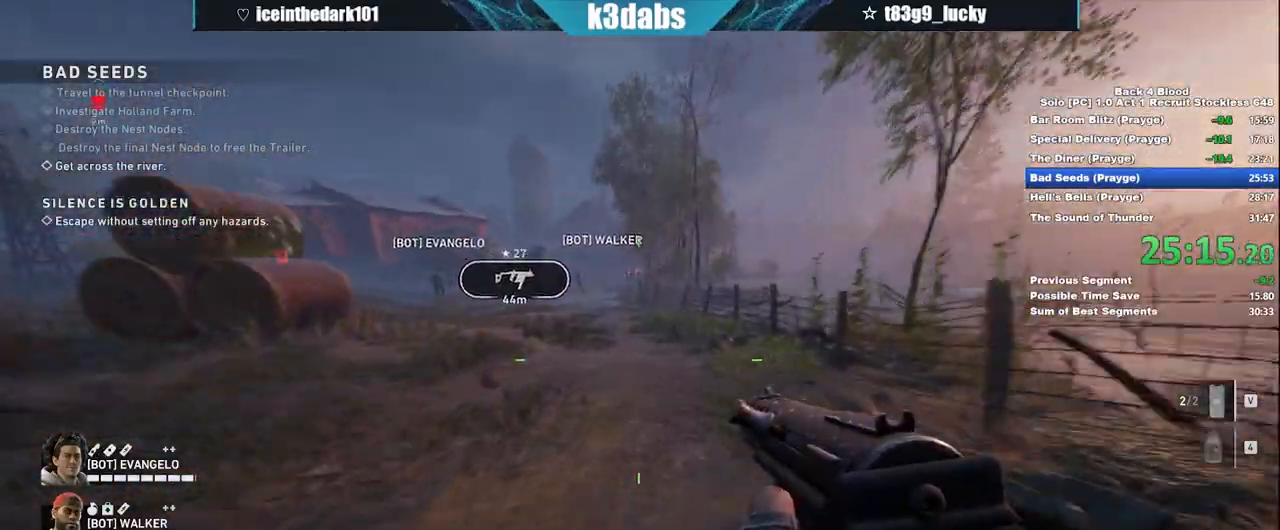
{"keys": ["w"], "mouse": [], "events": [[33, "shift", "down"], [233, "shift", "up"], [233, "space", "down"], [333, "space", "up"]]}
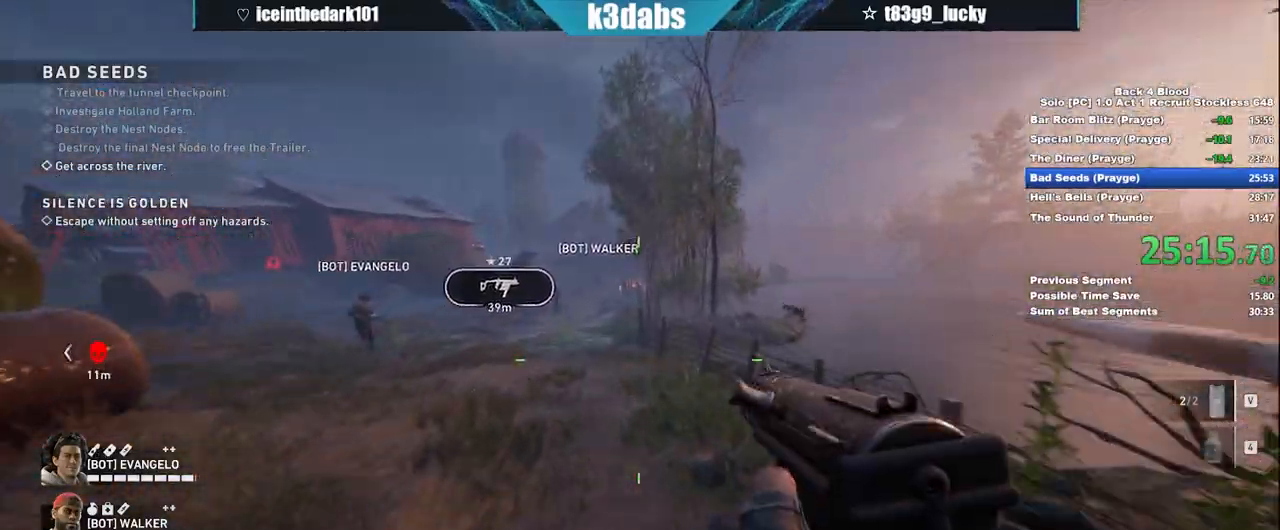
{"keys": [], "mouse": [], "events": [[334, "r", "down"], [334, "w", "up"], [434, "r", "up"]]}